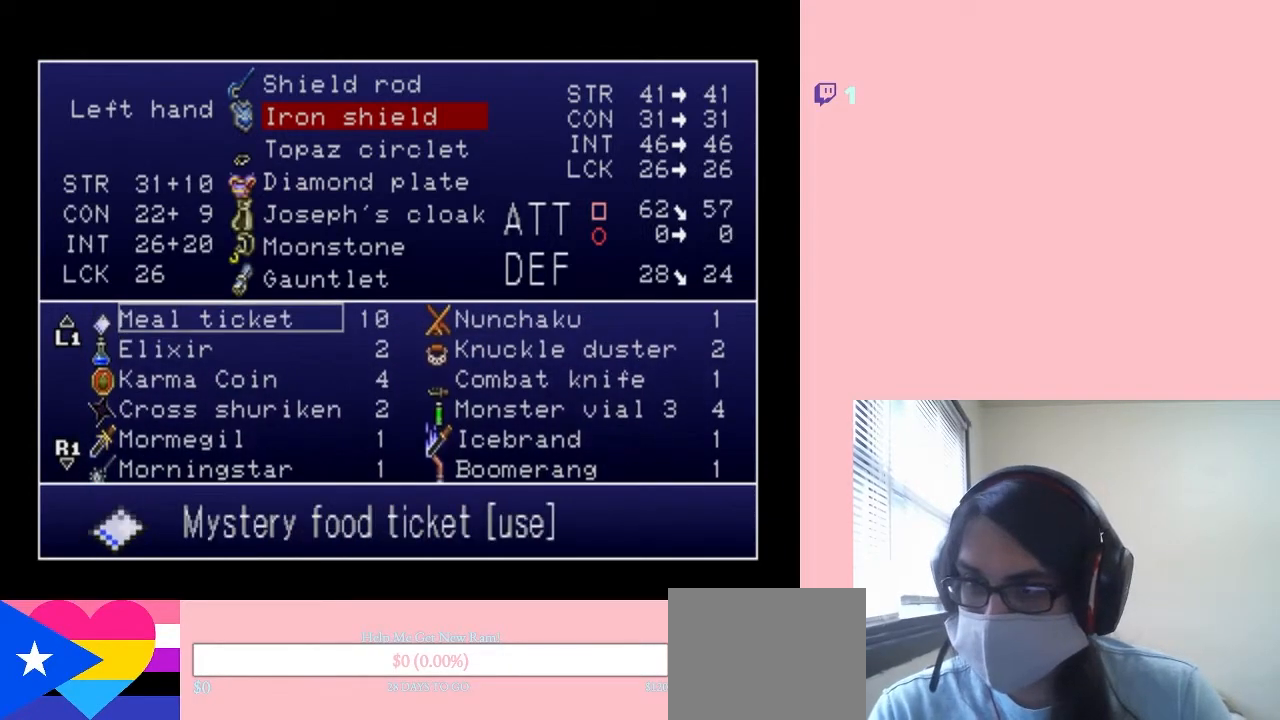
Gameplay with a controller (Nintendo layout); each line is a JSON object with the inputs held at the frame after it (dt_ms = milliseconds from this image to that frame). "events" lists button and stick changes between this image and that frame as [ms after this image, input, new state], when the widget could be followed in between. Not read: L2 L3 R2 R3.
{"dt_ms": 500, "buttons": [], "left_stick": "center", "right_stick": "center", "events": [[400, "DPAD_UP", "up"]]}
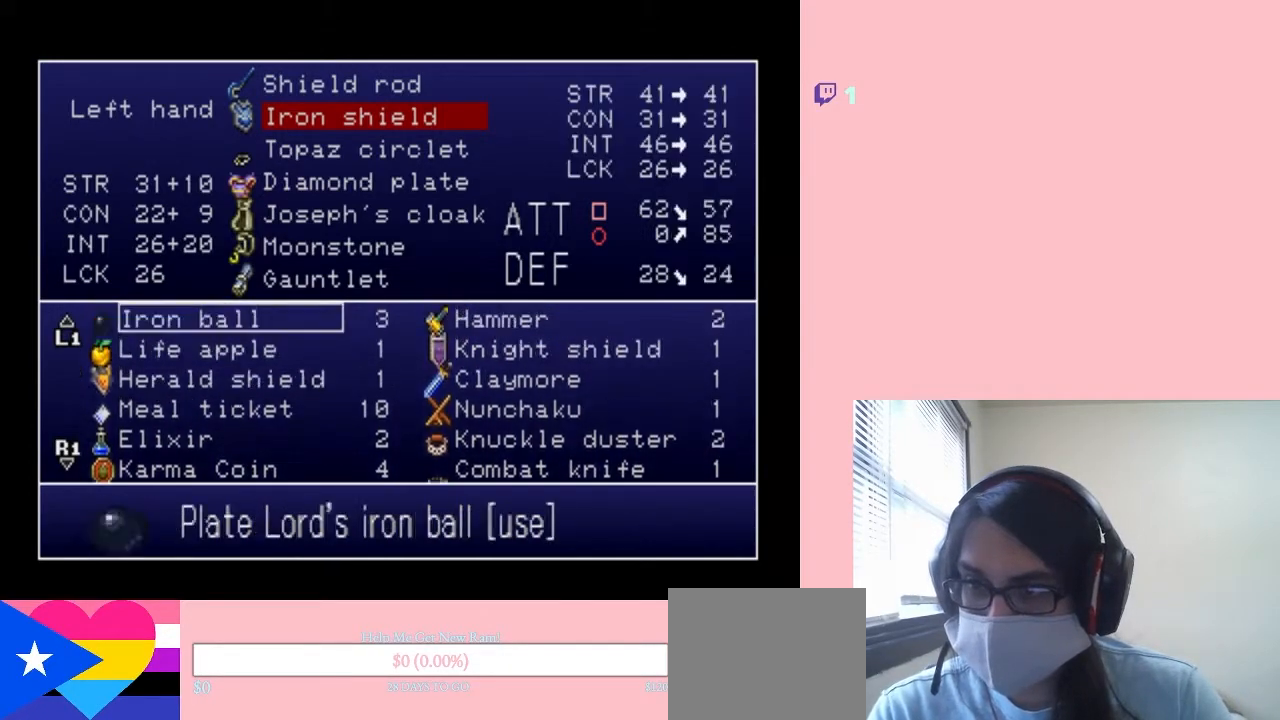
{"dt_ms": 500, "buttons": ["DPAD_UP"], "left_stick": "center", "right_stick": "center", "events": [[117, "DPAD_UP", "down"], [250, "DPAD_UP", "up"], [467, "DPAD_UP", "down"]]}
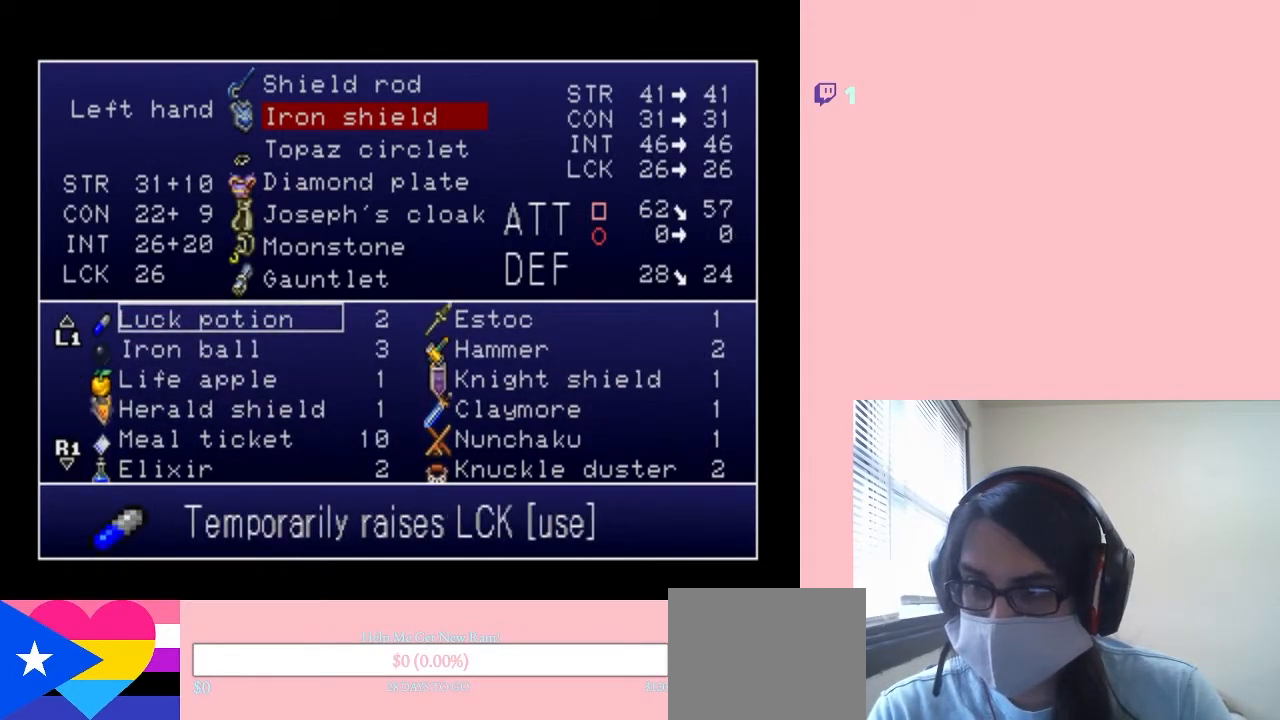
{"dt_ms": 500, "buttons": [], "left_stick": "center", "right_stick": "center", "events": [[67, "DPAD_UP", "up"], [350, "DPAD_UP", "down"], [433, "DPAD_UP", "up"]]}
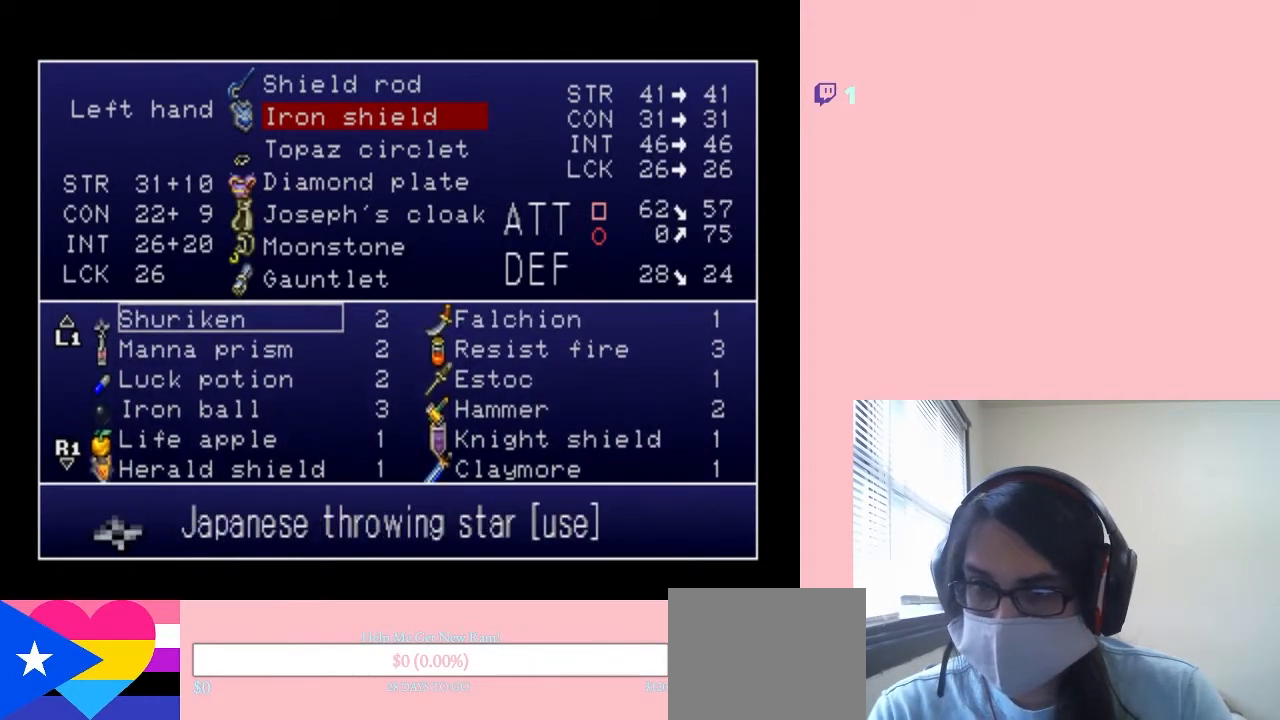
{"dt_ms": 500, "buttons": [], "left_stick": "center", "right_stick": "center", "events": [[300, "DPAD_RIGHT", "down"], [433, "DPAD_RIGHT", "up"]]}
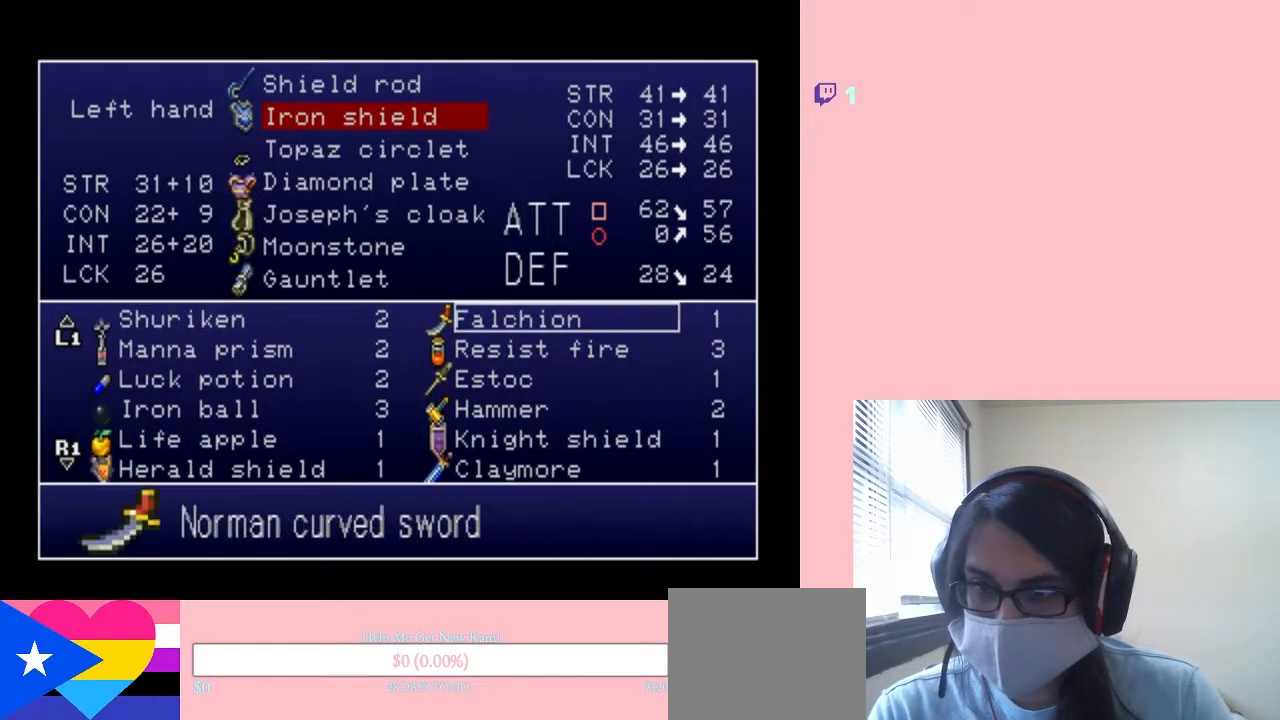
{"dt_ms": 1000, "buttons": [], "left_stick": "center", "right_stick": "center", "events": [[167, "DPAD_DOWN", "down"], [283, "DPAD_DOWN", "up"], [350, "DPAD_DOWN", "down"], [867, "B", "down"], [867, "DPAD_DOWN", "up"], [983, "B", "up"]]}
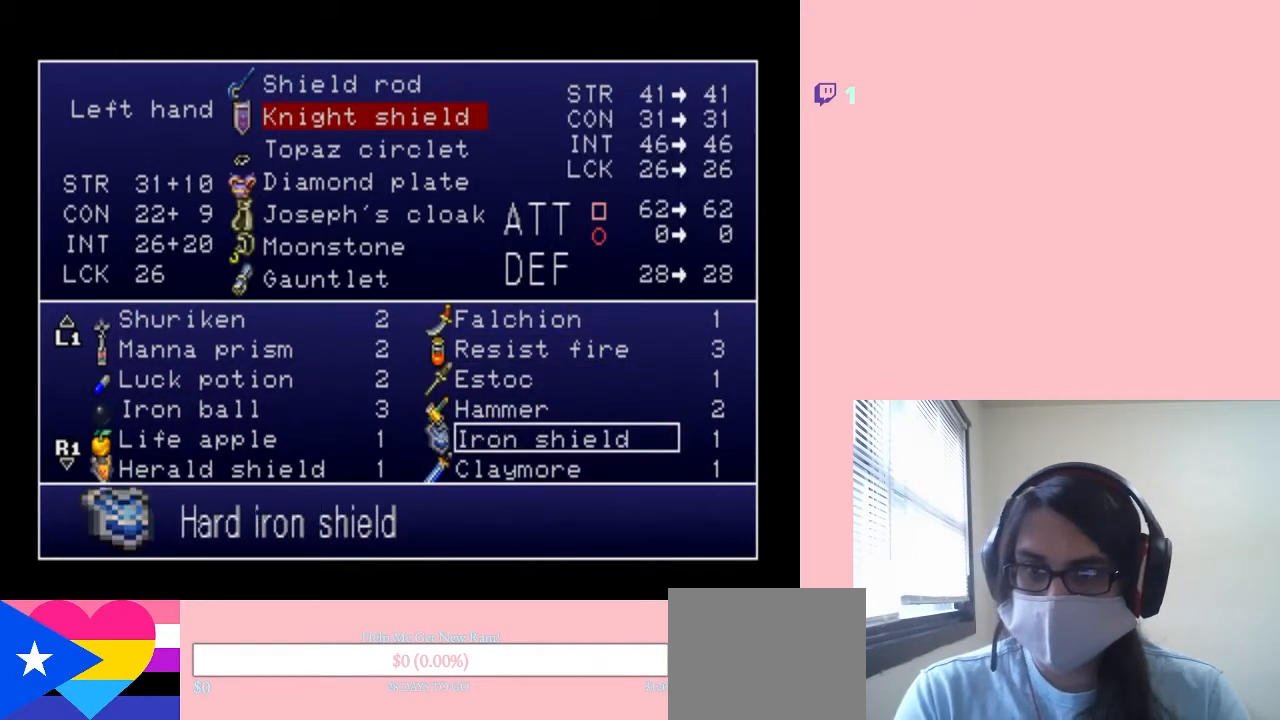
{"dt_ms": 500, "buttons": [], "left_stick": "center", "right_stick": "center", "events": [[217, "START", "down"], [367, "START", "up"]]}
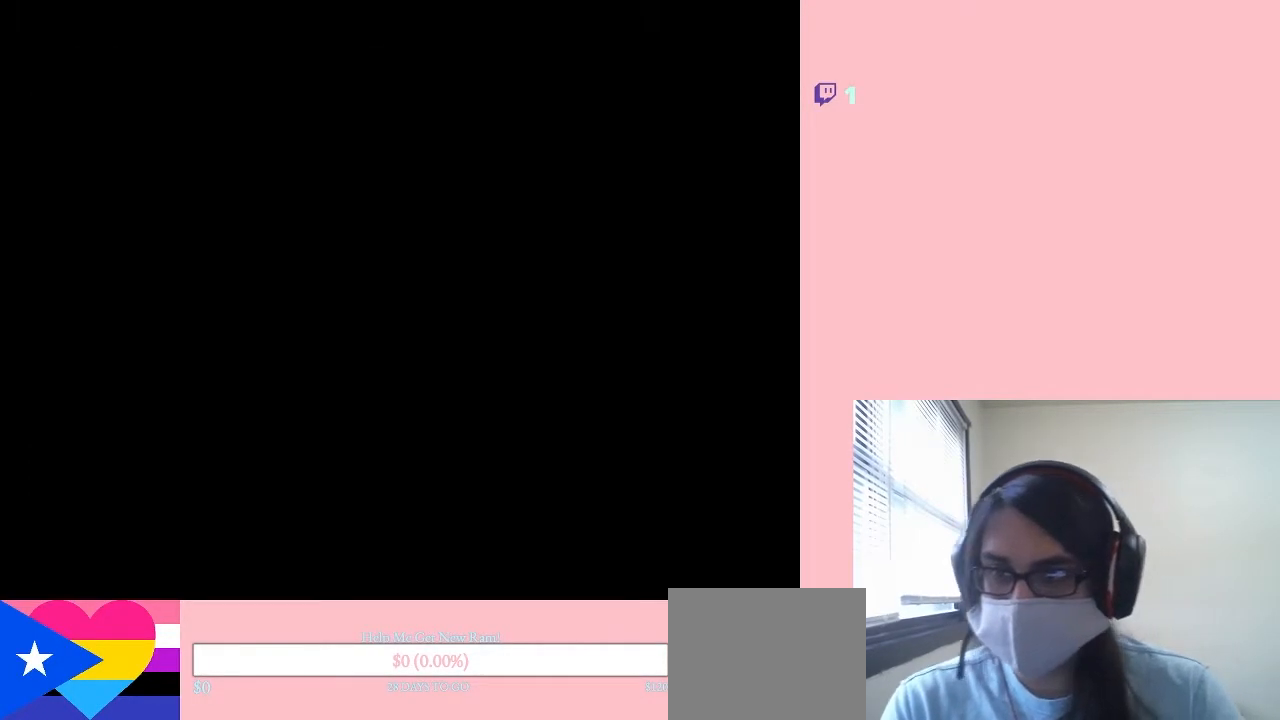
{"dt_ms": 500, "buttons": [], "left_stick": "center", "right_stick": "center", "events": []}
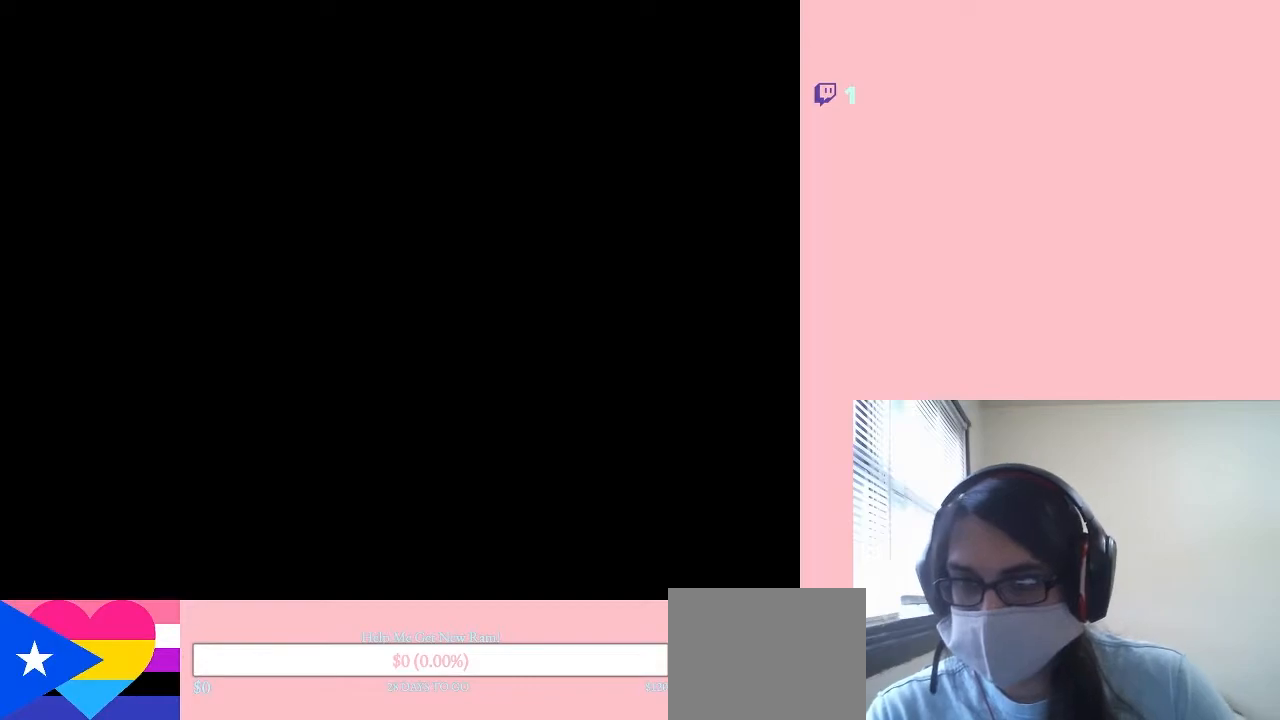
{"dt_ms": 500, "buttons": [], "left_stick": "center", "right_stick": "center", "events": []}
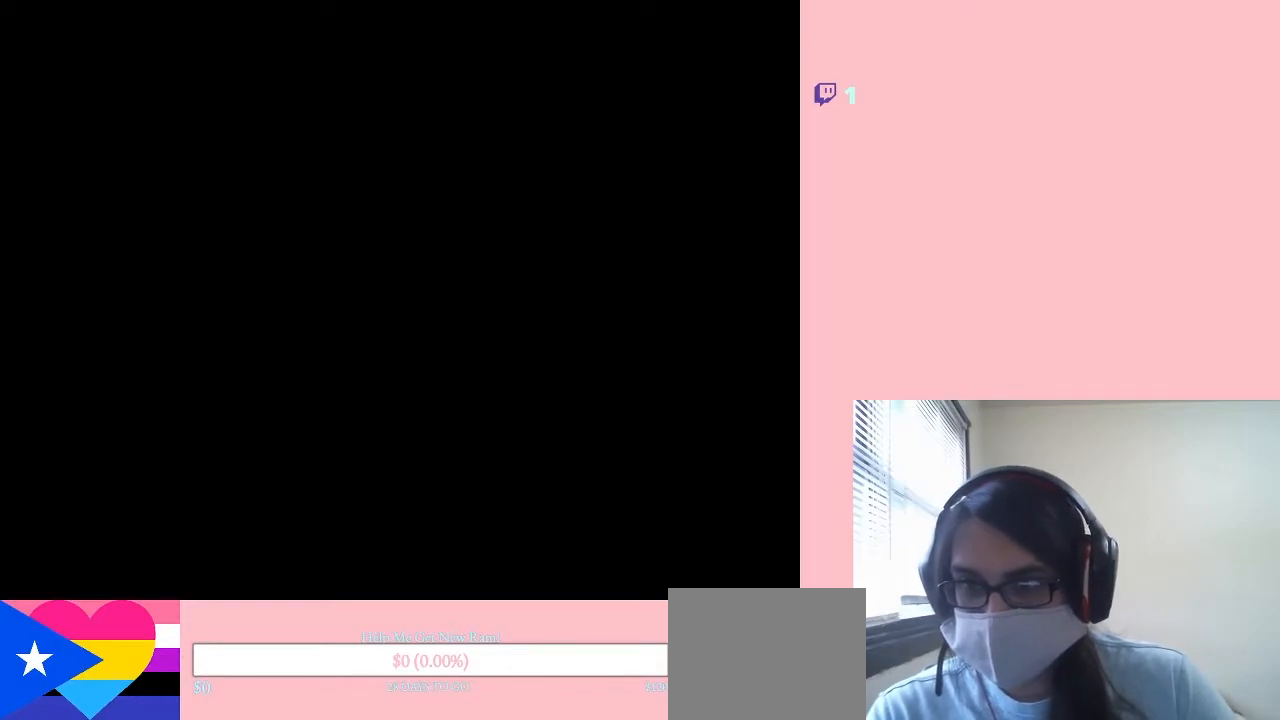
{"dt_ms": 500, "buttons": [], "left_stick": "center", "right_stick": "center", "events": []}
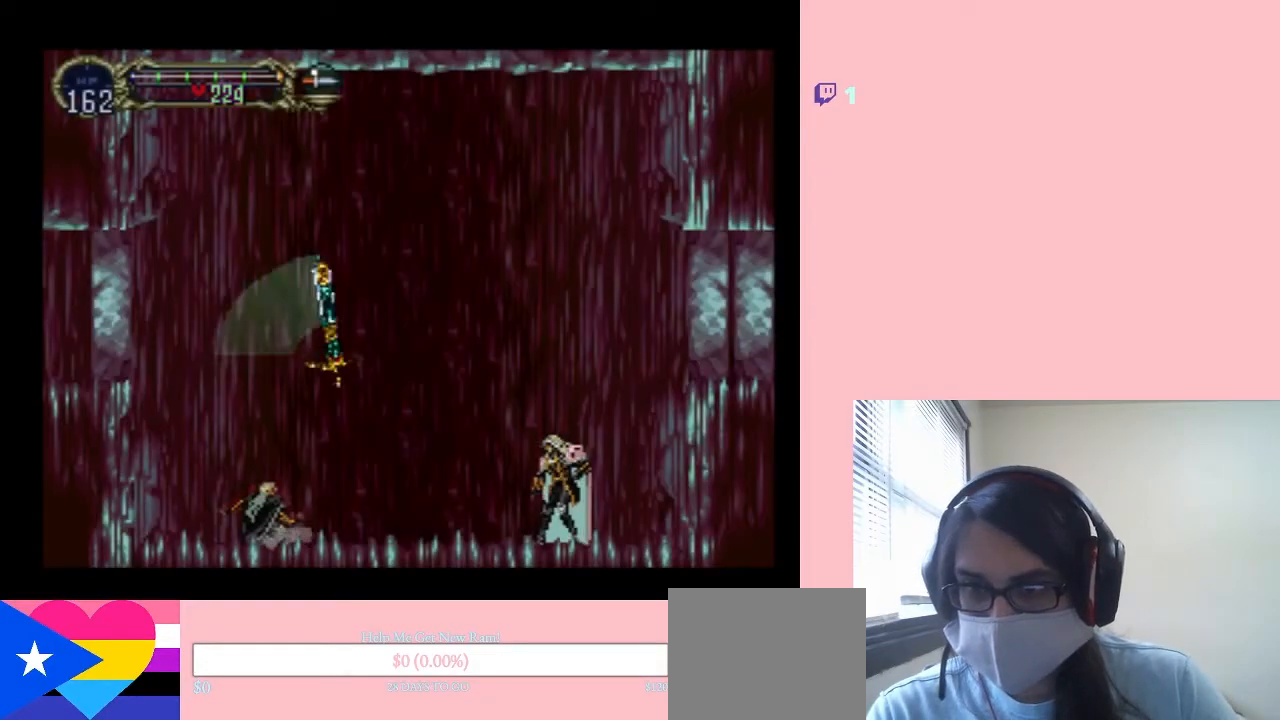
{"dt_ms": 500, "buttons": [], "left_stick": "center", "right_stick": "center", "events": [[67, "A", "down"], [67, "Y", "down"], [283, "A", "up"], [283, "Y", "up"]]}
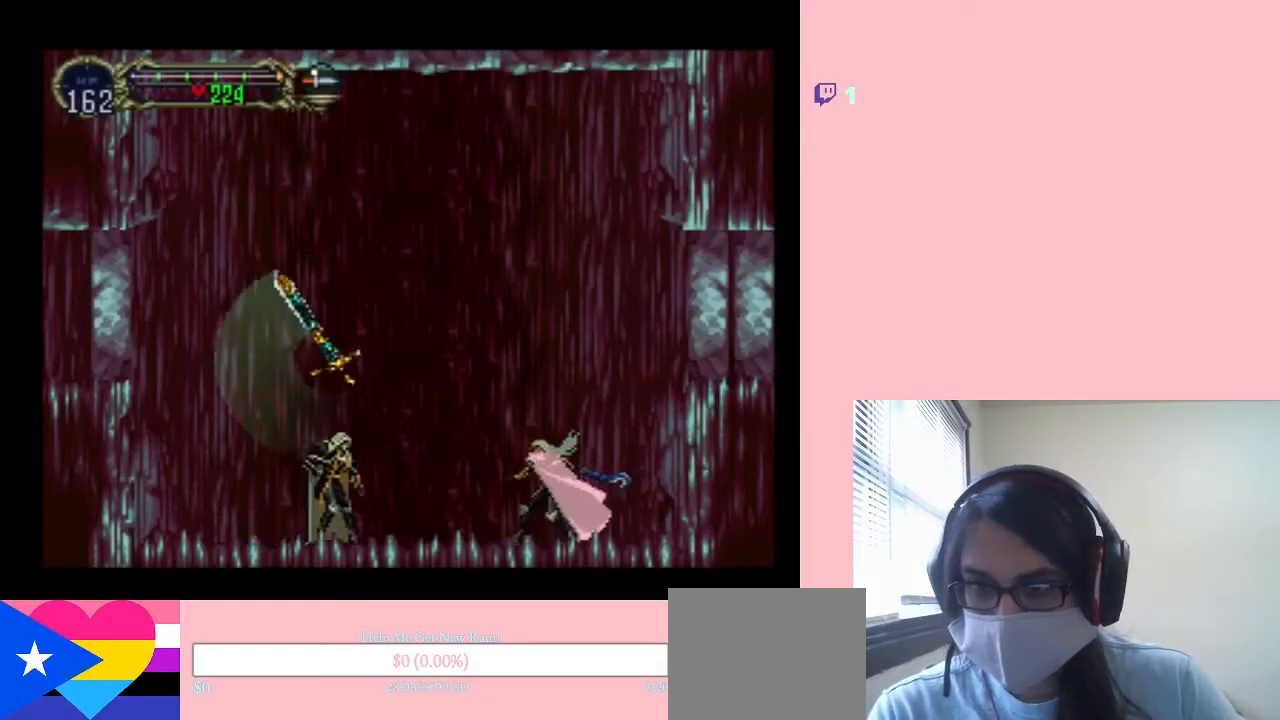
{"dt_ms": 500, "buttons": [], "left_stick": "center", "right_stick": "center", "events": [[150, "A", "down"], [150, "Y", "down"], [383, "A", "up"], [383, "Y", "up"]]}
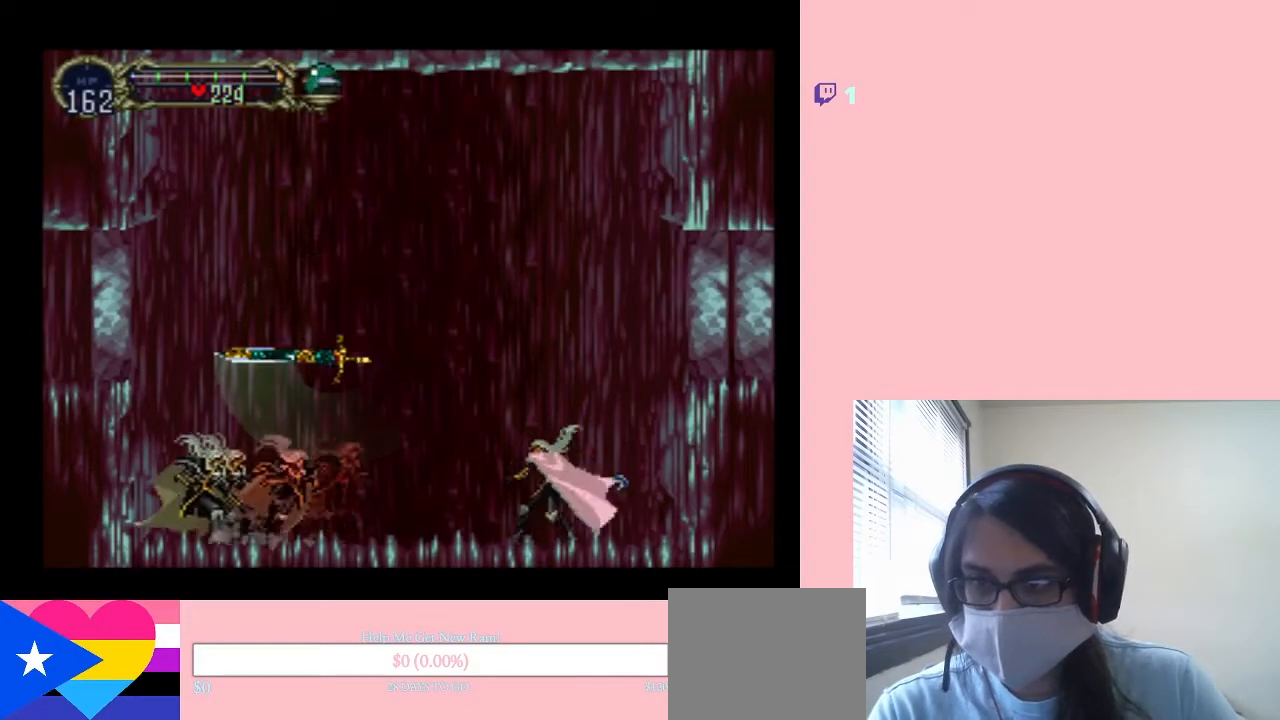
{"dt_ms": 500, "buttons": ["DPAD_LEFT"], "left_stick": "center", "right_stick": "center", "events": [[150, "DPAD_LEFT", "down"]]}
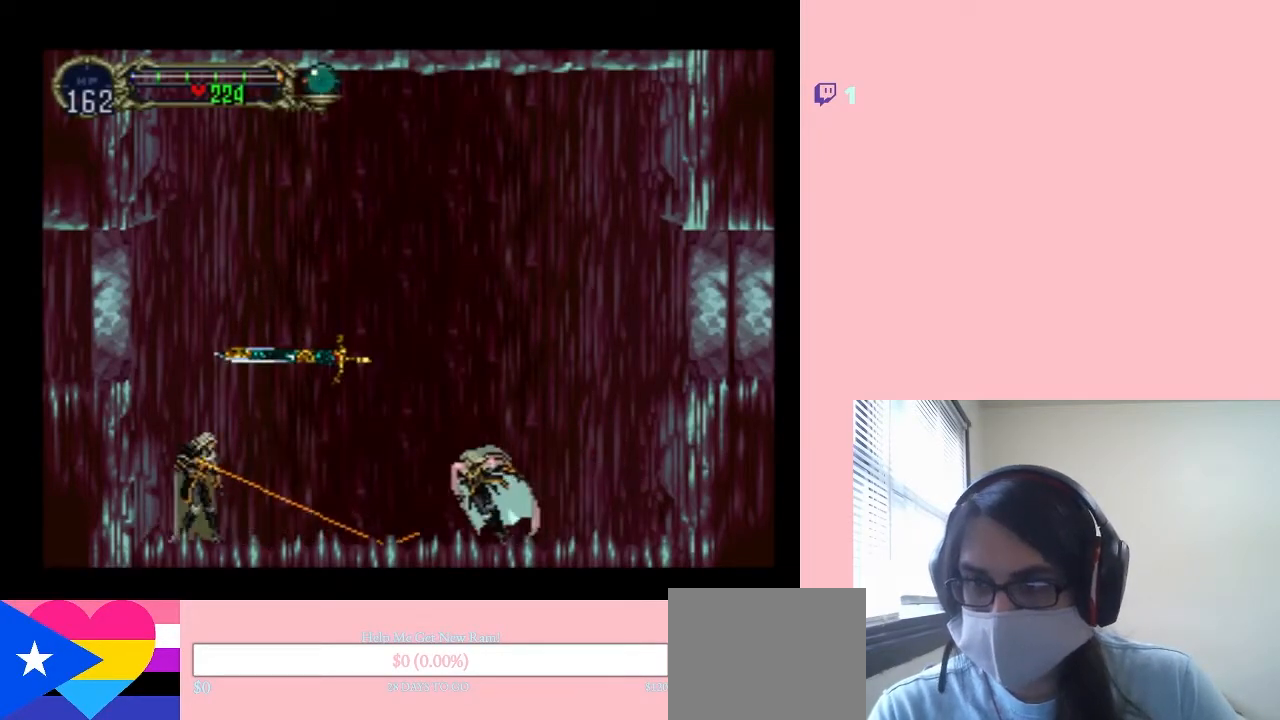
{"dt_ms": 500, "buttons": [], "left_stick": "center", "right_stick": "center", "events": [[217, "DPAD_DOWN", "down"], [217, "DPAD_LEFT", "up"], [383, "DPAD_DOWN", "up"]]}
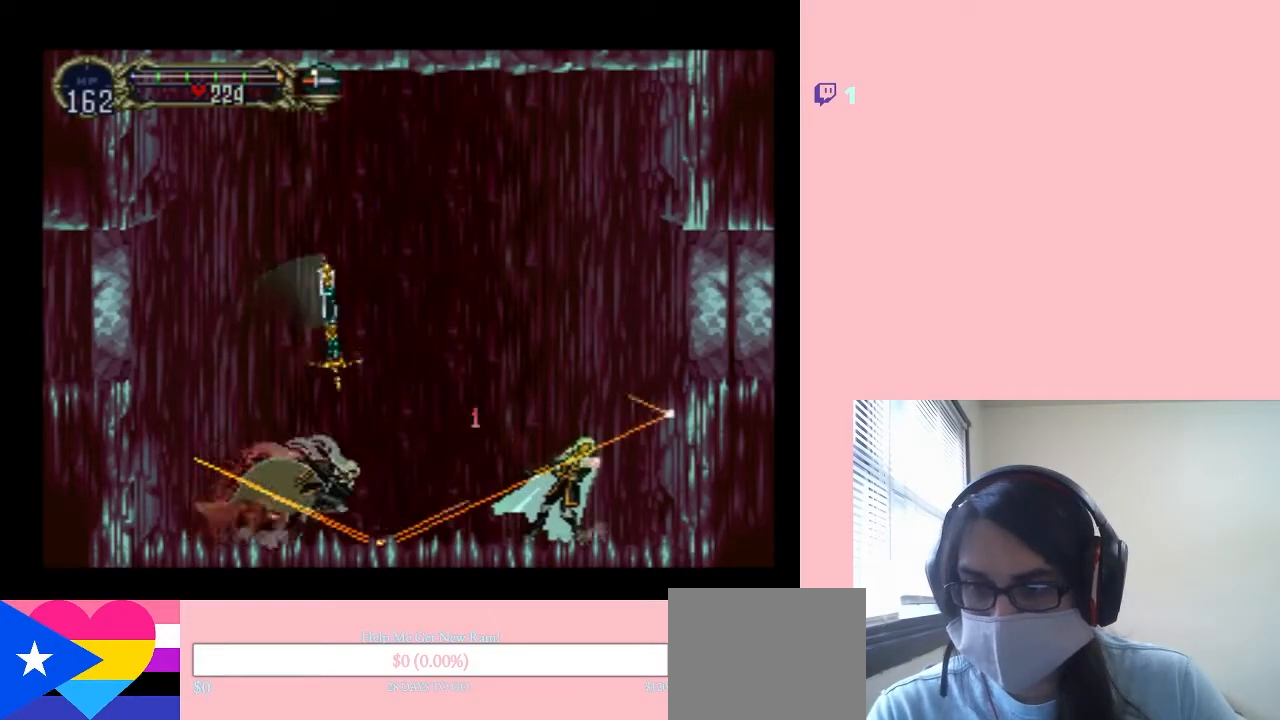
{"dt_ms": 500, "buttons": ["DPAD_UP"], "left_stick": "center", "right_stick": "center", "events": [[150, "DPAD_UP", "down"], [250, "Y", "down"], [350, "Y", "up"], [433, "Y", "down"], [500, "Y", "up"]]}
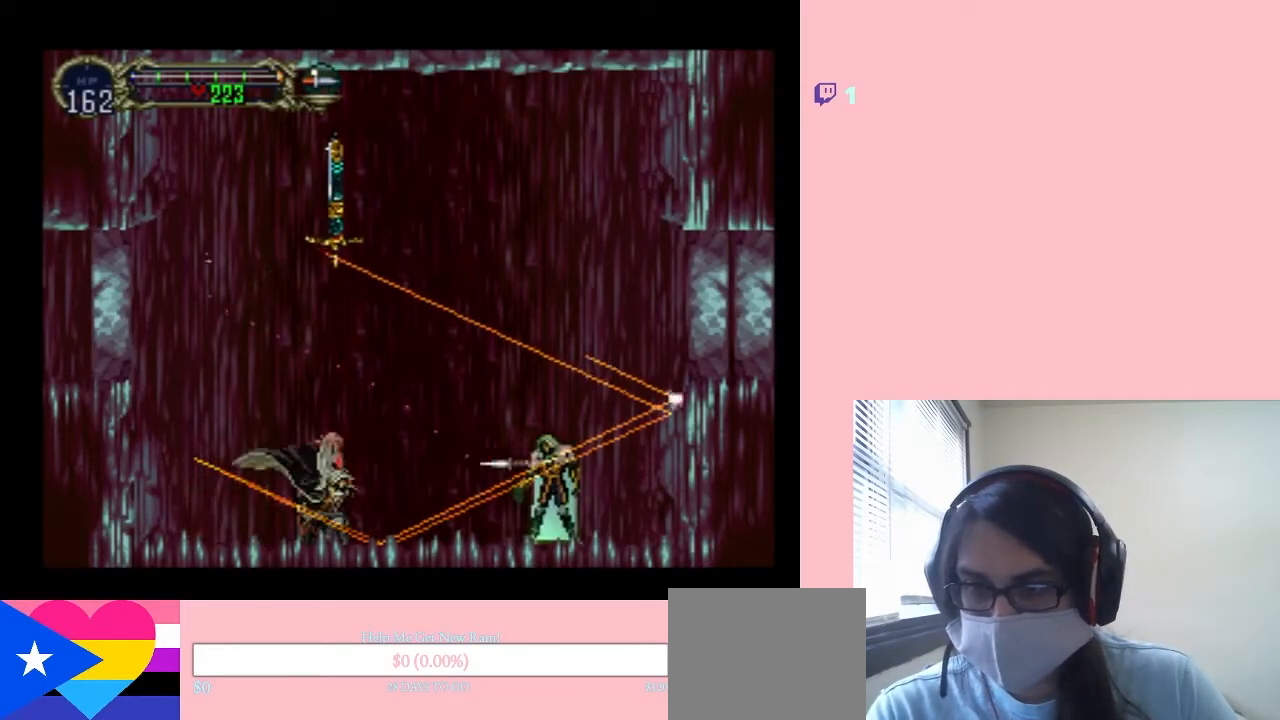
{"dt_ms": 500, "buttons": ["DPAD_UP"], "left_stick": "center", "right_stick": "center", "events": [[83, "Y", "down"], [150, "Y", "up"], [233, "Y", "down"], [317, "Y", "up"], [417, "Y", "down"], [450, "Y", "up"]]}
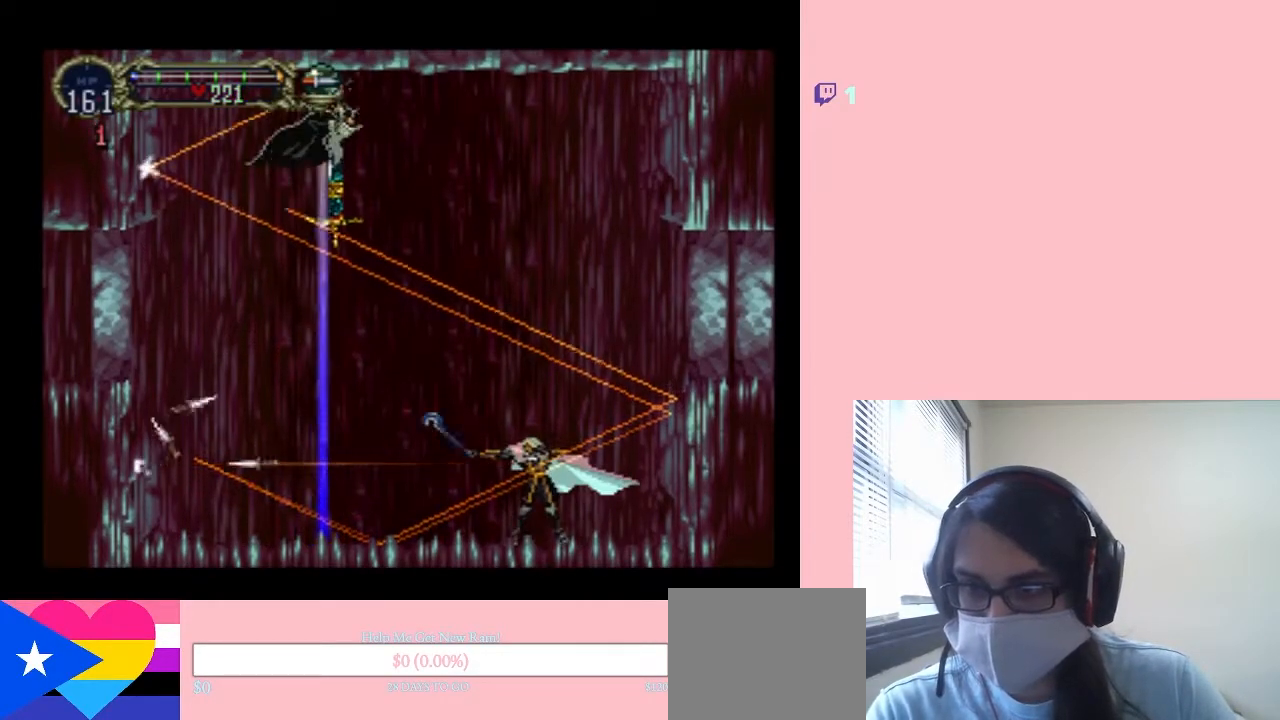
{"dt_ms": 500, "buttons": ["DPAD_UP"], "left_stick": "center", "right_stick": "center", "events": []}
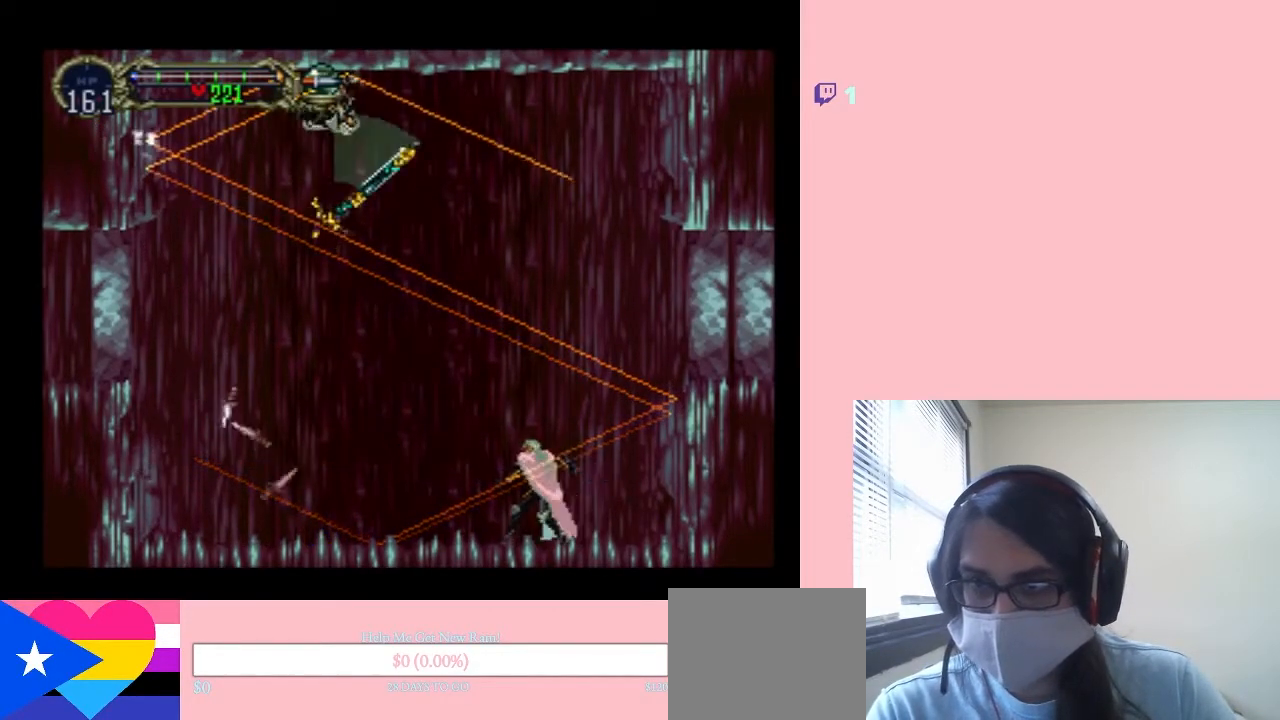
{"dt_ms": 500, "buttons": ["DPAD_UP"], "left_stick": "center", "right_stick": "center", "events": []}
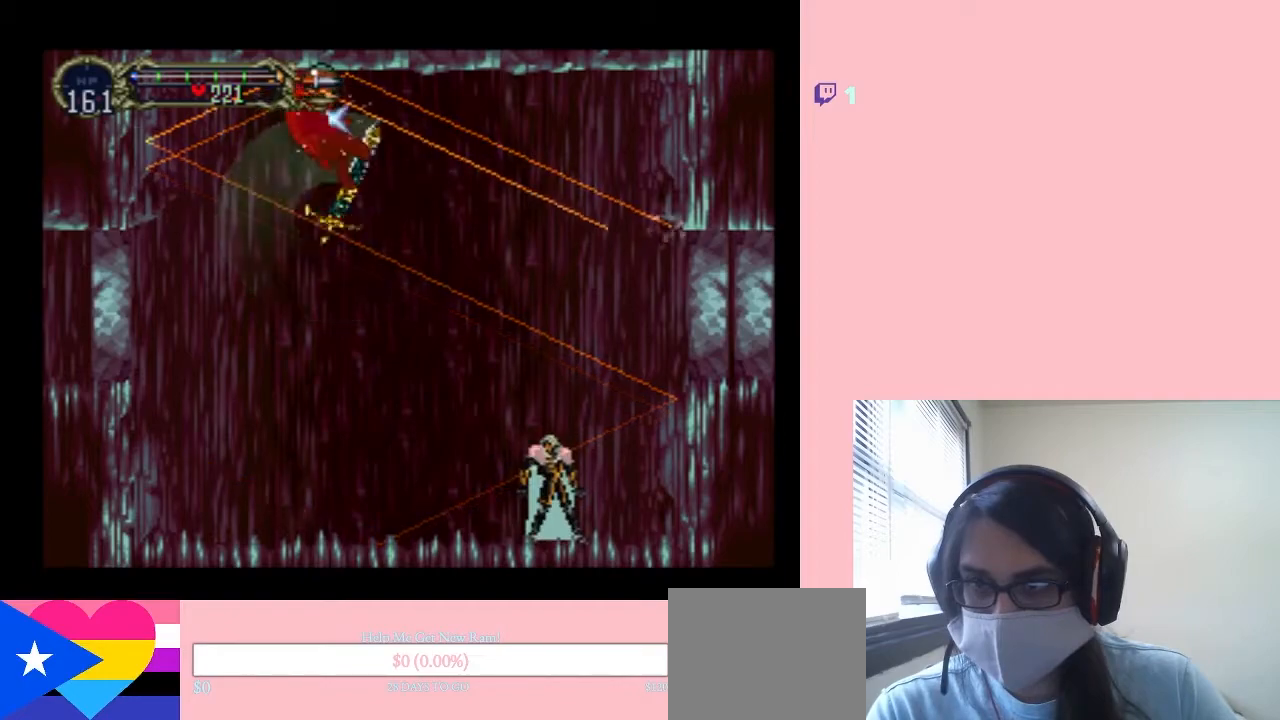
{"dt_ms": 500, "buttons": ["DPAD_UP"], "left_stick": "center", "right_stick": "center", "events": []}
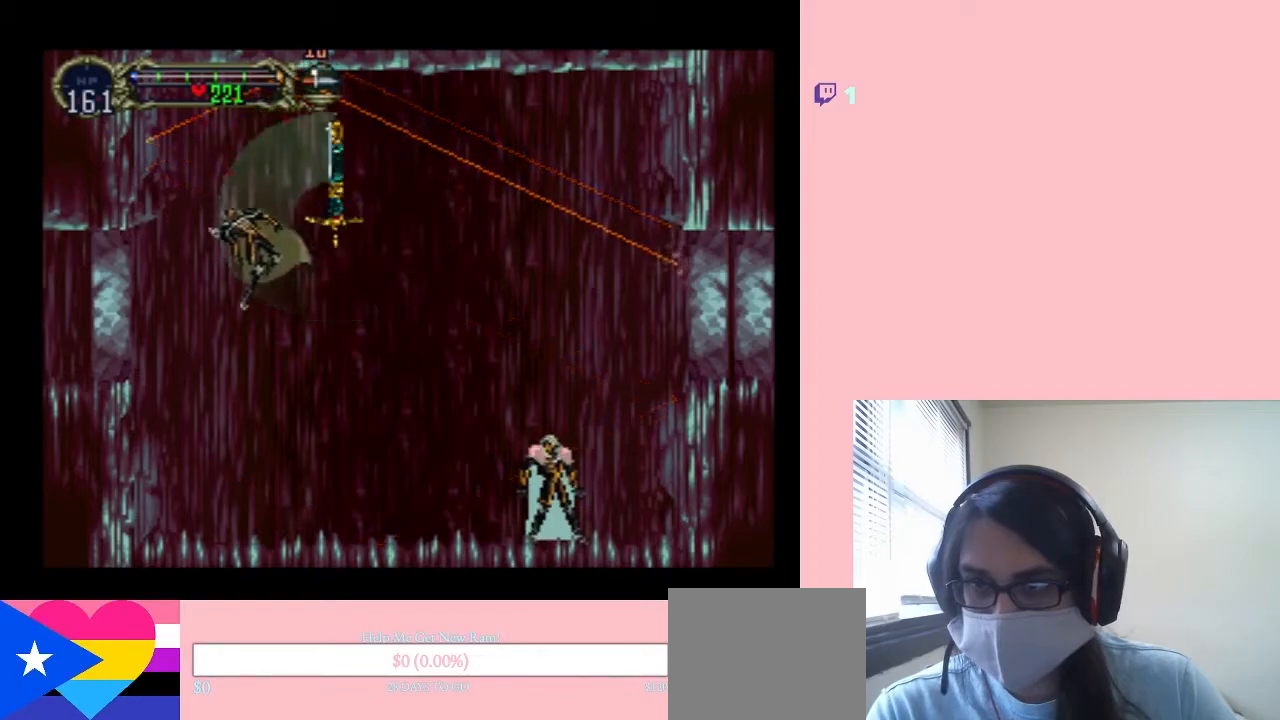
{"dt_ms": 500, "buttons": ["DPAD_UP"], "left_stick": "center", "right_stick": "center", "events": [[50, "Y", "down"], [183, "Y", "up"], [250, "Y", "down"], [350, "Y", "up"], [417, "Y", "down"], [500, "Y", "up"]]}
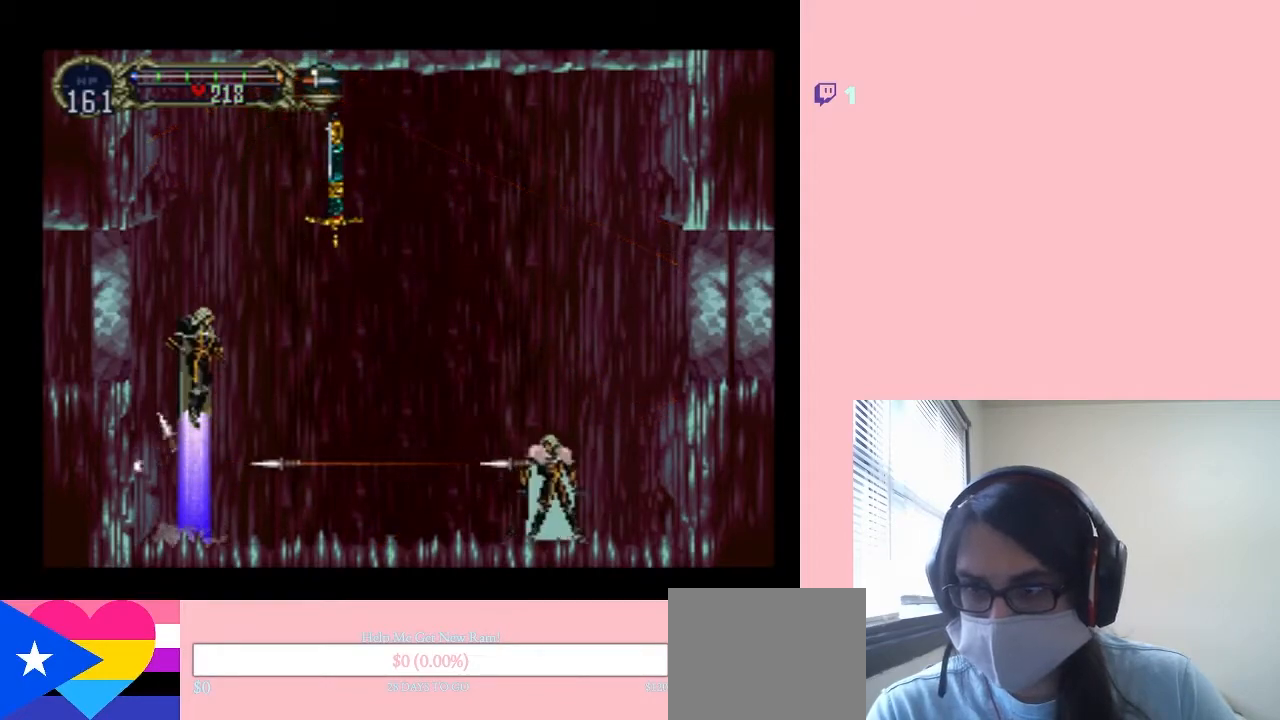
{"dt_ms": 500, "buttons": ["DPAD_UP"], "left_stick": "center", "right_stick": "center", "events": [[100, "Y", "down"], [150, "Y", "up"]]}
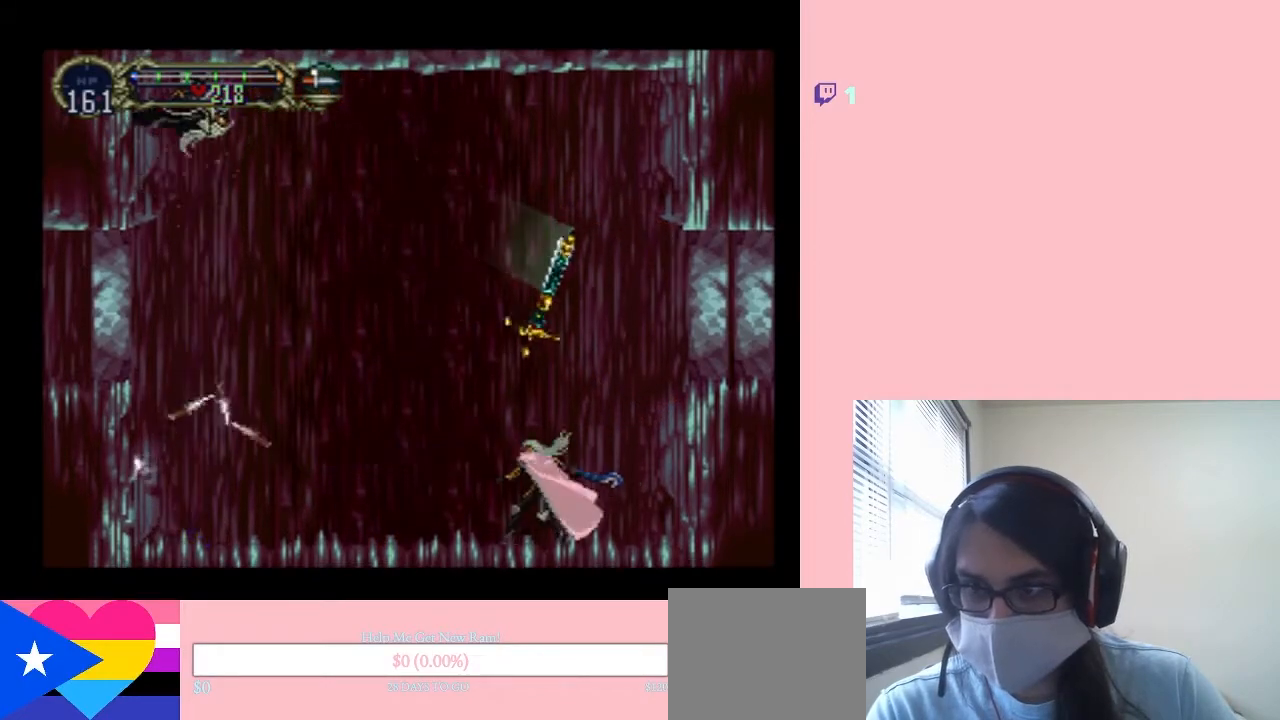
{"dt_ms": 500, "buttons": ["DPAD_UP"], "left_stick": "center", "right_stick": "center", "events": []}
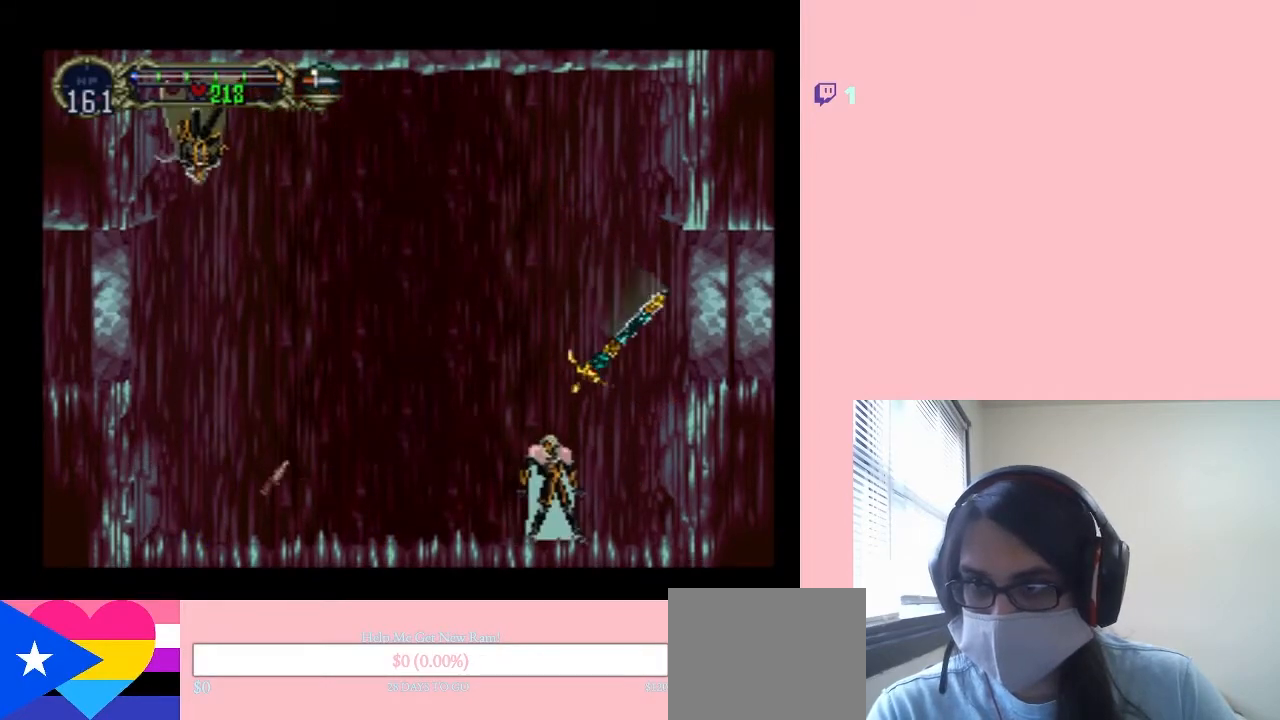
{"dt_ms": 500, "buttons": ["DPAD_UP"], "left_stick": "center", "right_stick": "center", "events": []}
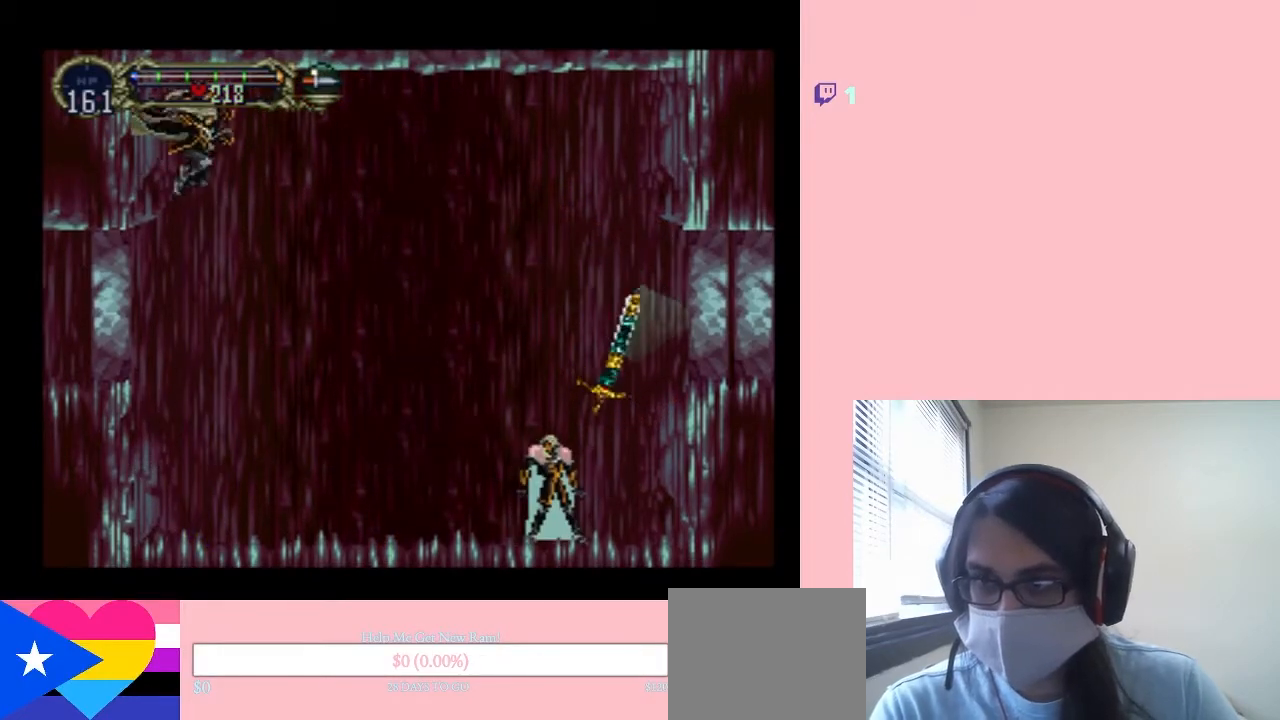
{"dt_ms": 500, "buttons": ["DPAD_UP"], "left_stick": "center", "right_stick": "center", "events": [[317, "Y", "down"], [417, "Y", "up"]]}
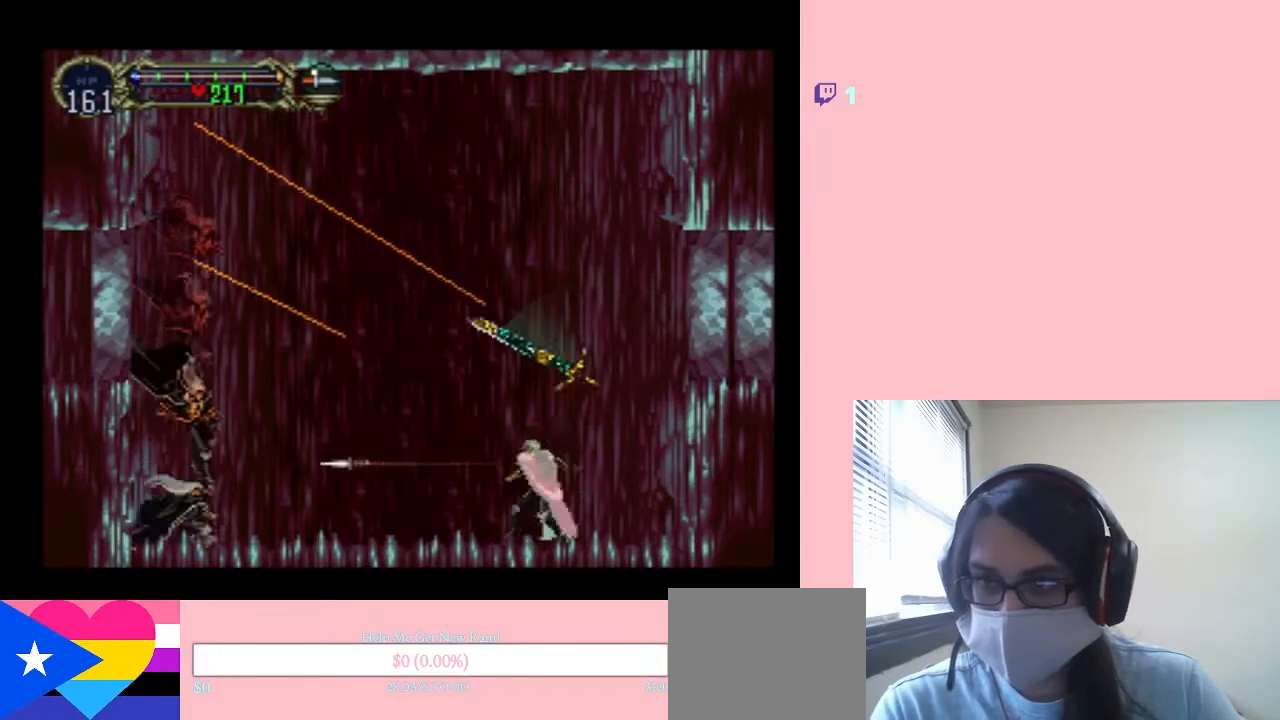
{"dt_ms": 500, "buttons": ["Y", "DPAD_UP"], "left_stick": "center", "right_stick": "center", "events": [[433, "Y", "down"]]}
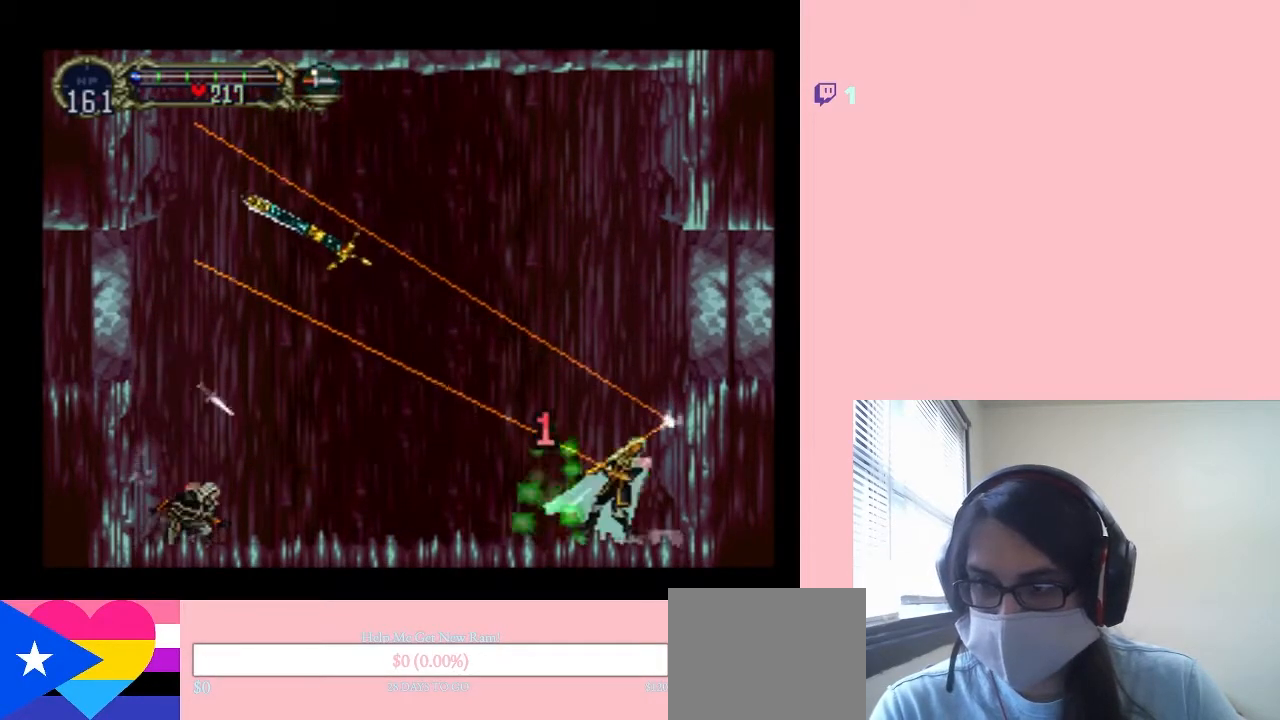
{"dt_ms": 500, "buttons": ["Y", "DPAD_UP"], "left_stick": "center", "right_stick": "center", "events": [[50, "Y", "up"], [250, "Y", "down"], [350, "Y", "up"], [433, "Y", "down"]]}
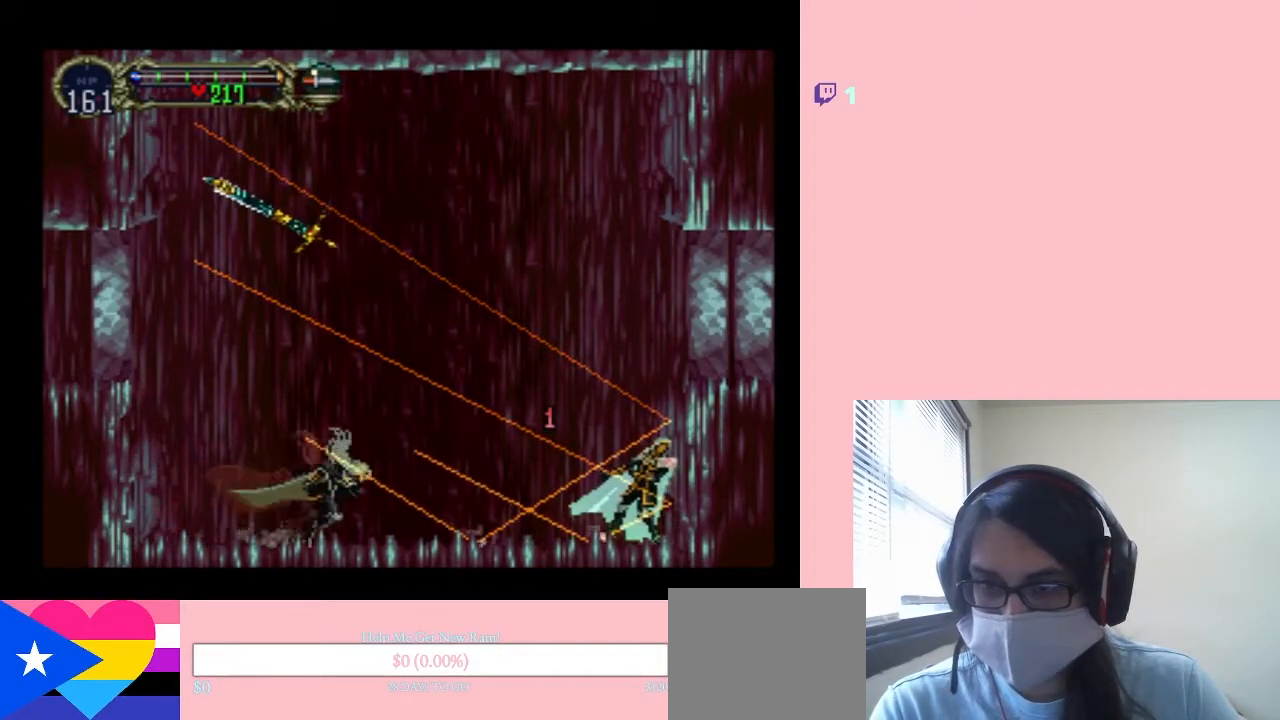
{"dt_ms": 500, "buttons": ["DPAD_UP"], "left_stick": "center", "right_stick": "center", "events": [[33, "Y", "up"], [100, "Y", "down"], [183, "Y", "up"], [283, "Y", "down"], [333, "Y", "up"], [433, "Y", "down"], [500, "Y", "up"]]}
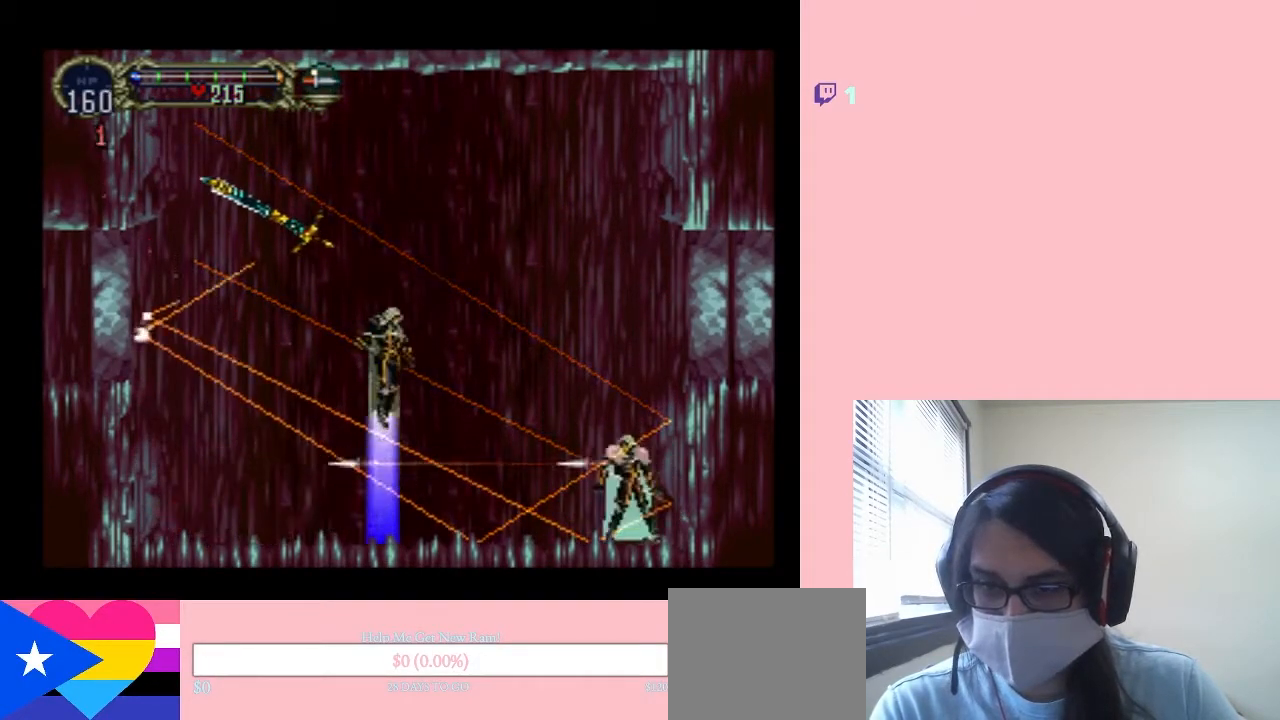
{"dt_ms": 500, "buttons": [], "left_stick": "center", "right_stick": "center", "events": [[100, "Y", "down"], [167, "Y", "up"], [400, "DPAD_UP", "up"]]}
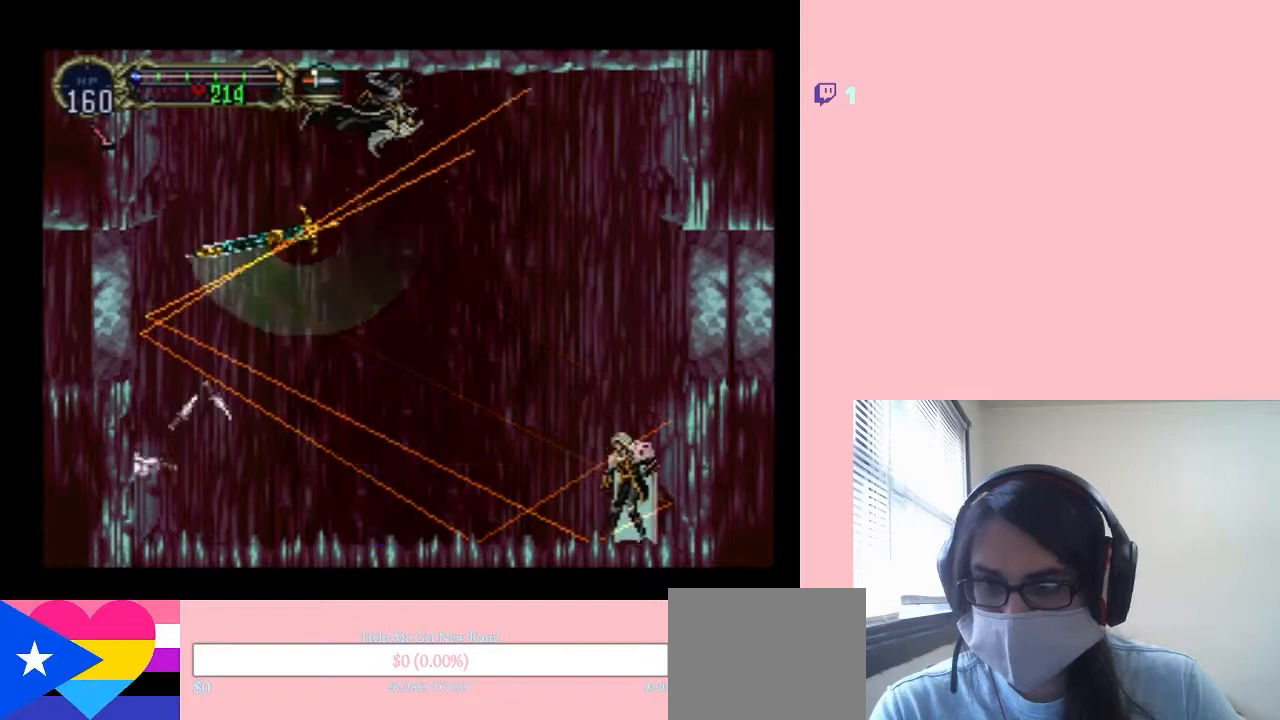
{"dt_ms": 500, "buttons": ["B", "DPAD_LEFT"], "left_stick": "center", "right_stick": "center", "events": [[117, "DPAD_LEFT", "down"], [217, "B", "down"], [367, "B", "up"], [500, "B", "down"]]}
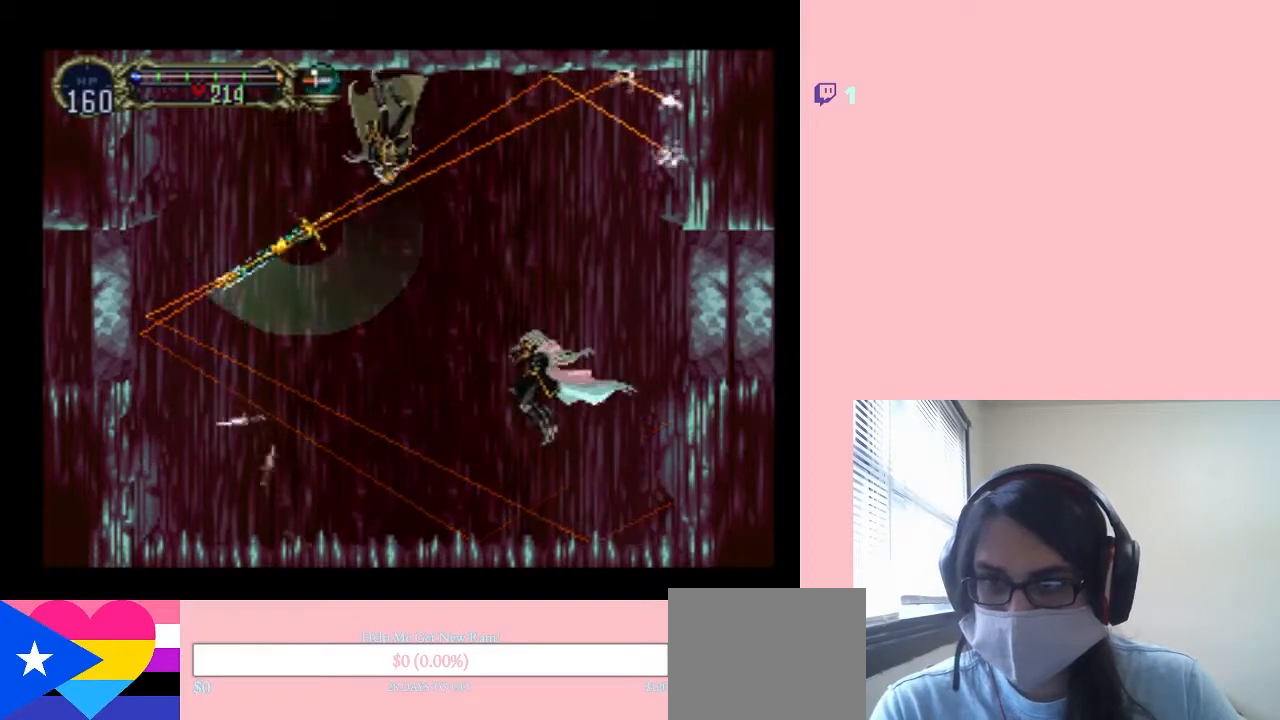
{"dt_ms": 500, "buttons": [], "left_stick": "center", "right_stick": "center", "events": [[167, "B", "up"], [217, "DPAD_LEFT", "up"], [217, "Y", "down"], [383, "Y", "up"]]}
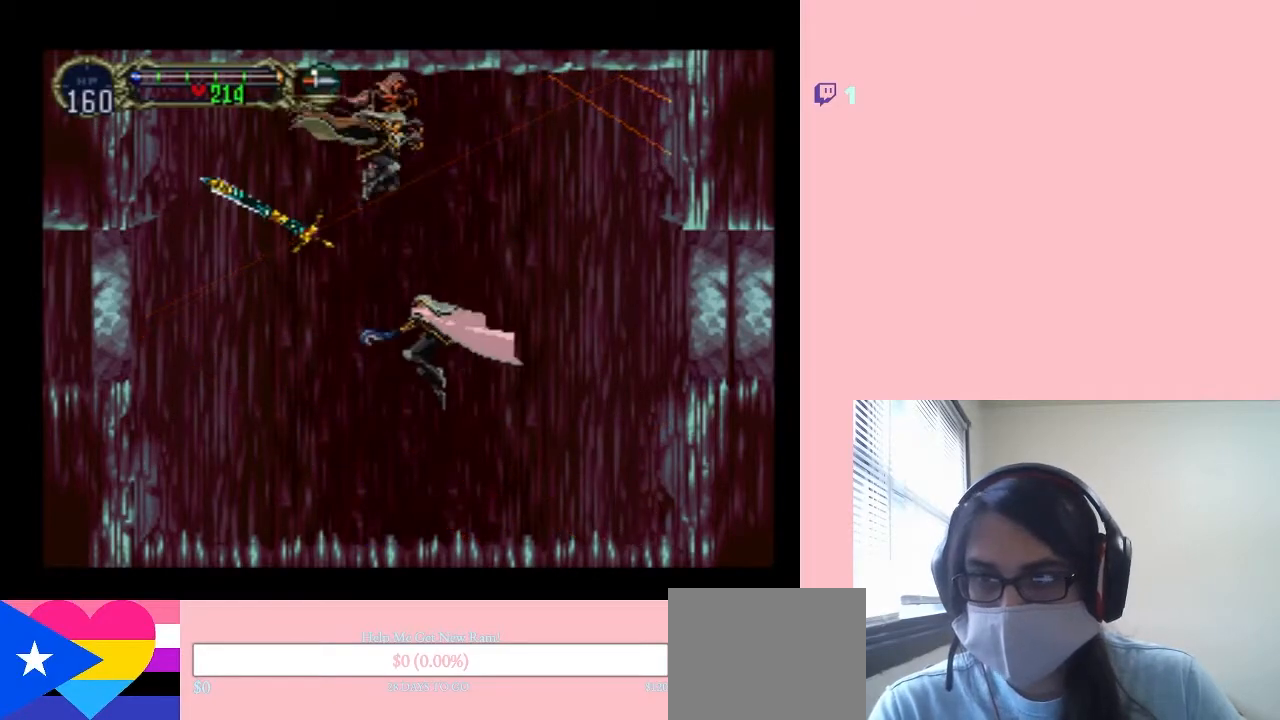
{"dt_ms": 500, "buttons": ["Y"], "left_stick": "center", "right_stick": "center", "events": [[283, "Y", "down"]]}